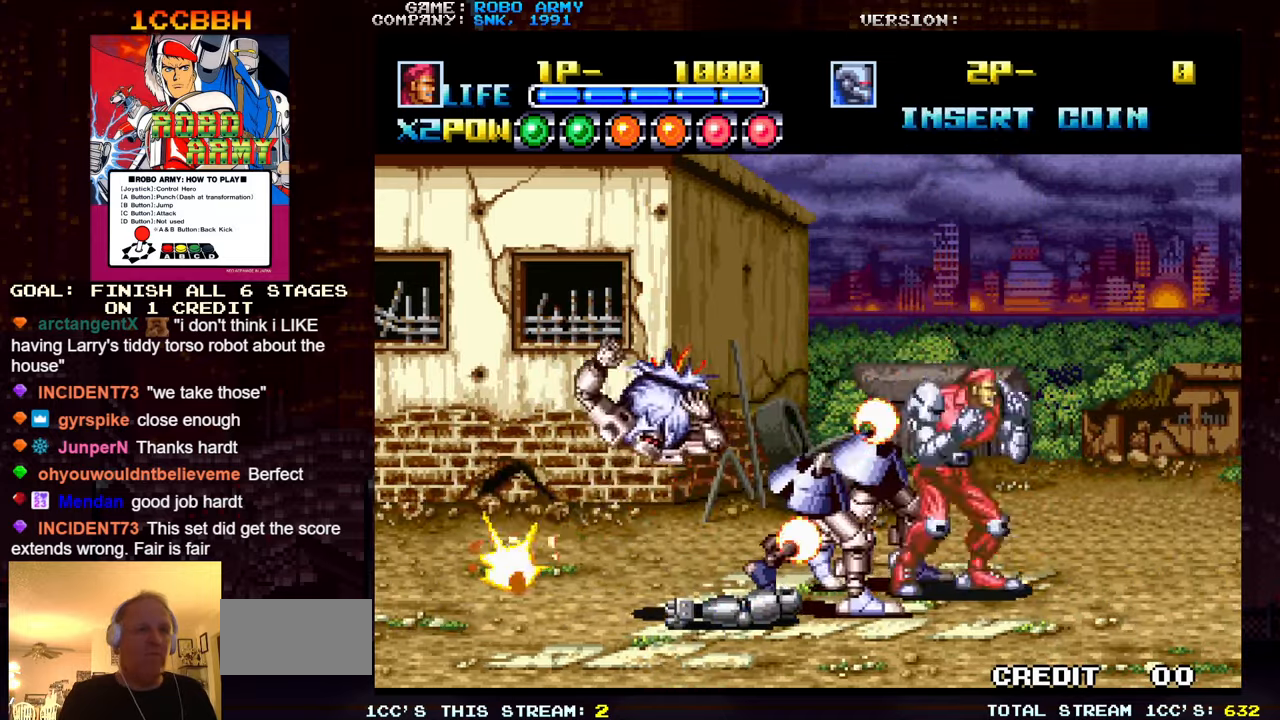
Gameplay with a controller (arcade stick); each line is a JSON object with the inputs held at the frame after it. "events" lists button and stick changes between this image and that frame as [ms after this image, input, new state], when the widget could be followed in between. Not read: L3 R3.
{"buttons": [], "left_stick": "left", "events": [[16, "left_stick", "left"]]}
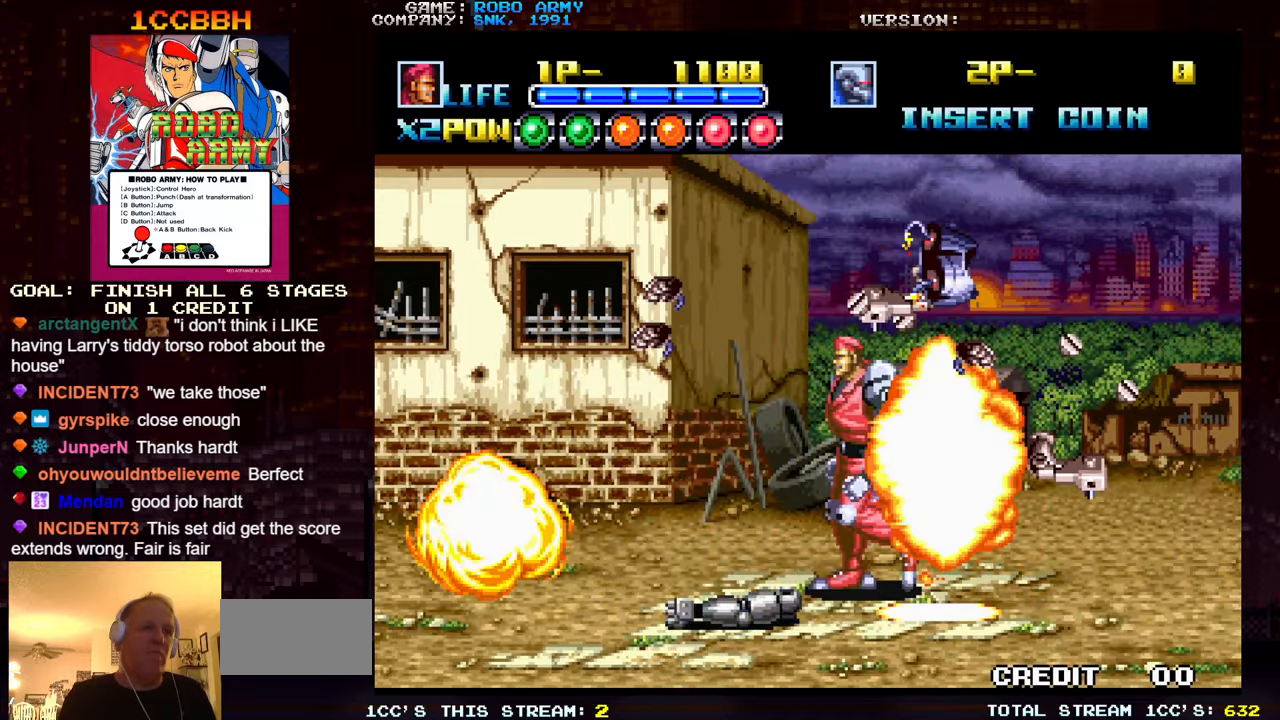
{"buttons": [], "left_stick": "right", "events": [[283, "SQUARE", "down"], [316, "left_stick", "down"], [333, "SQUARE", "up"], [450, "left_stick", "right"]]}
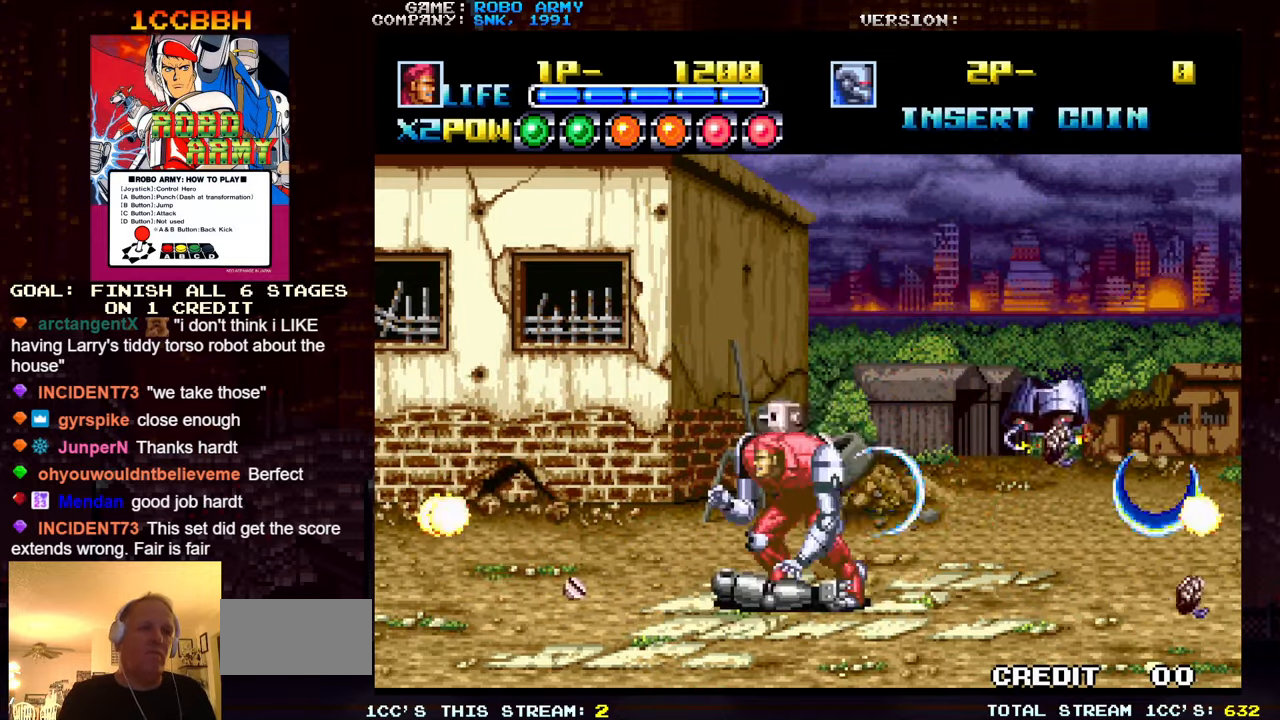
{"buttons": [], "left_stick": "right", "events": []}
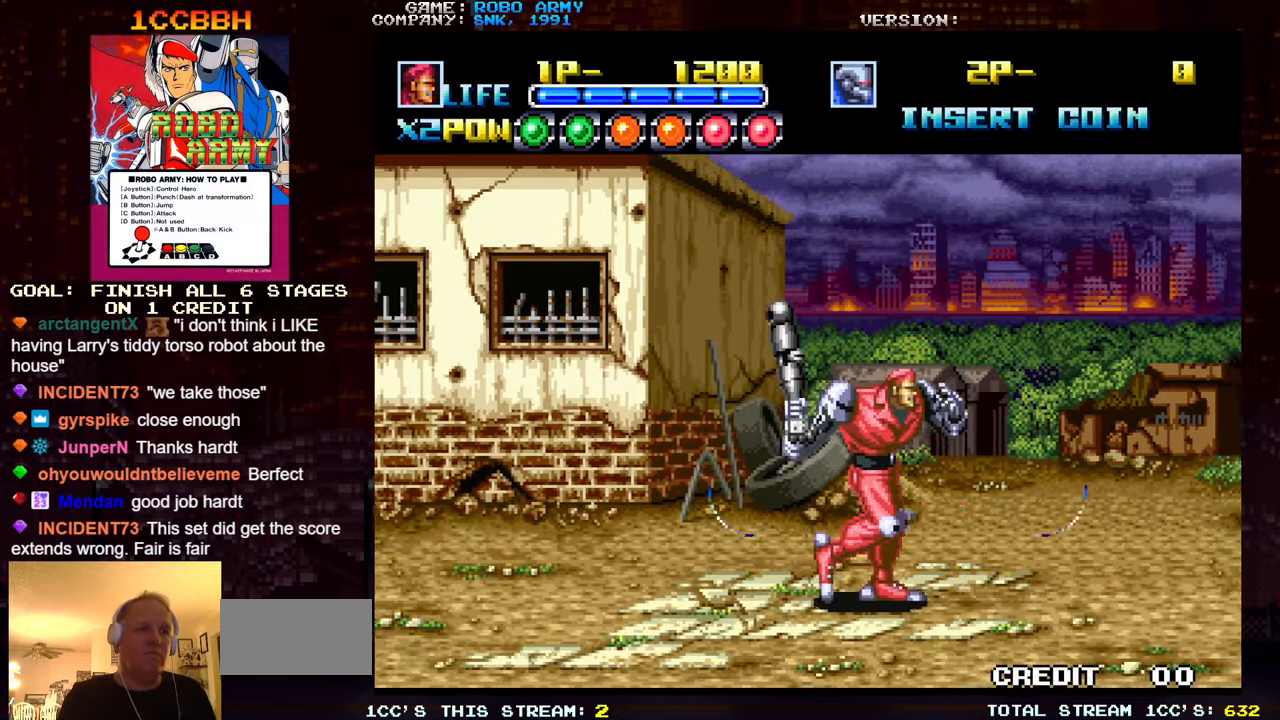
{"buttons": [], "left_stick": "right", "events": []}
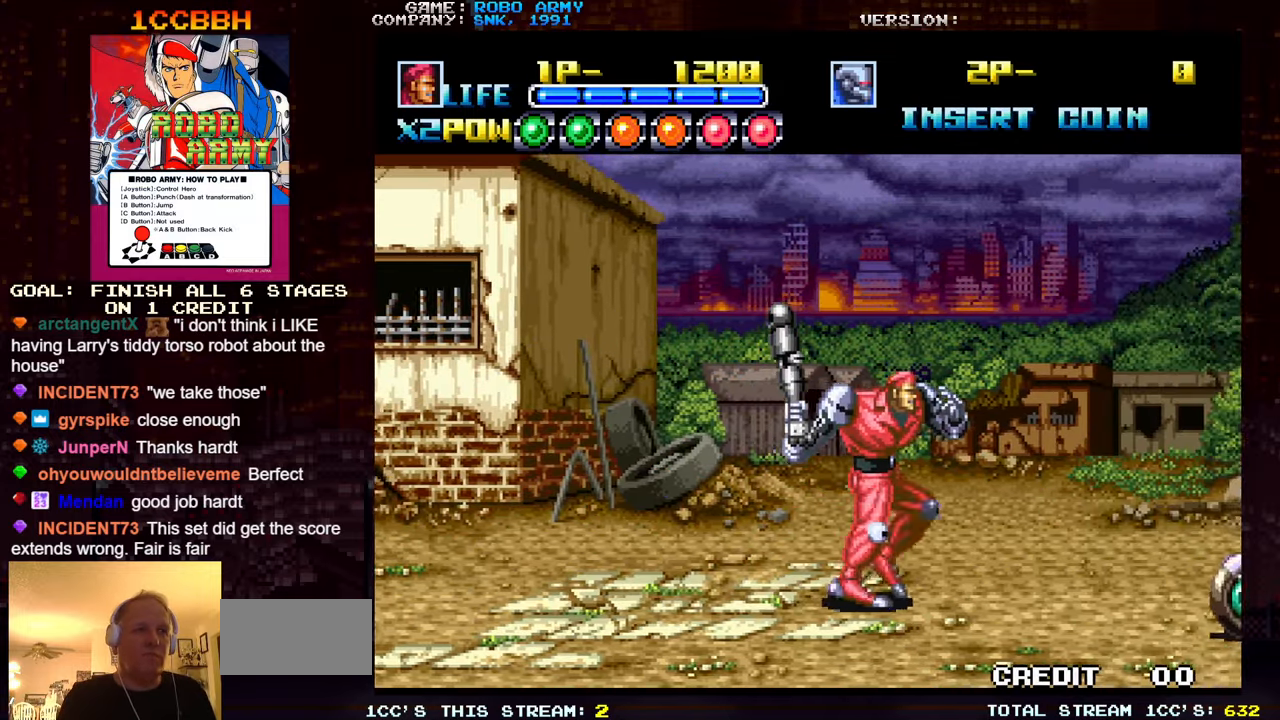
{"buttons": [], "left_stick": "left", "events": [[350, "left_stick", "center"], [400, "left_stick", "left"]]}
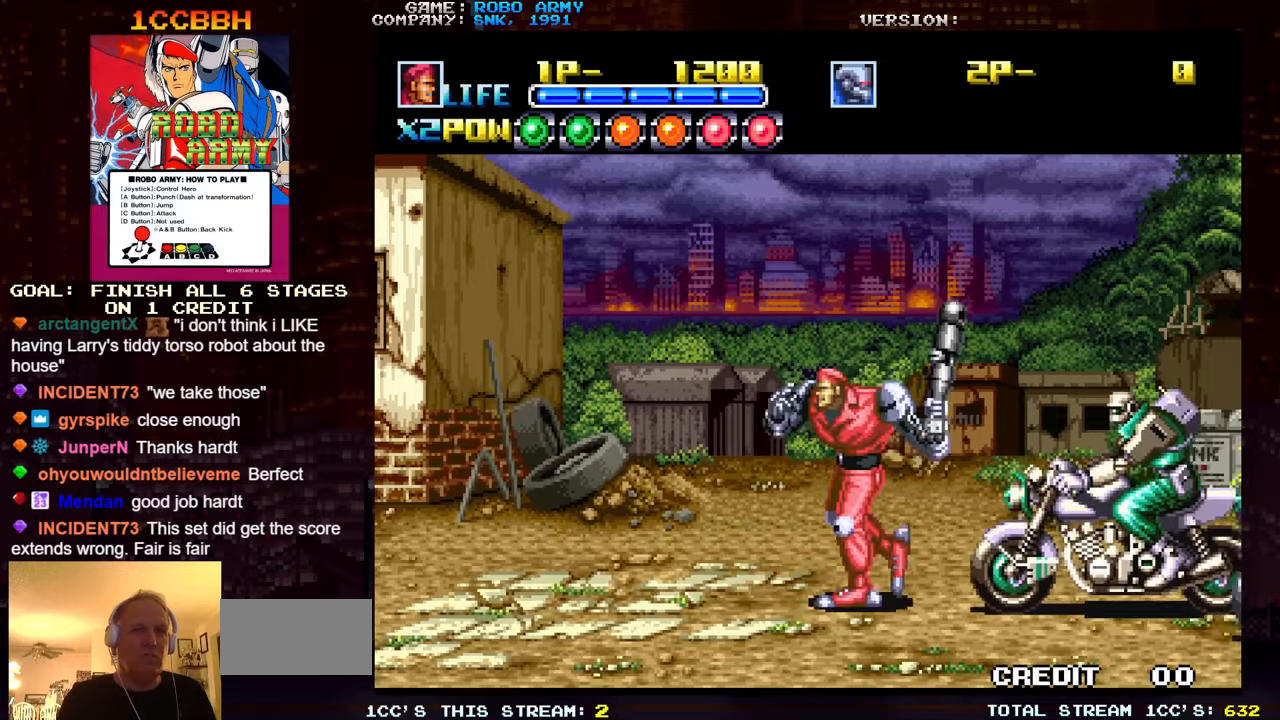
{"buttons": [], "left_stick": "center", "events": [[67, "SQUARE", "down"], [67, "left_stick", "right"], [150, "SQUARE", "up"], [300, "left_stick", "center"]]}
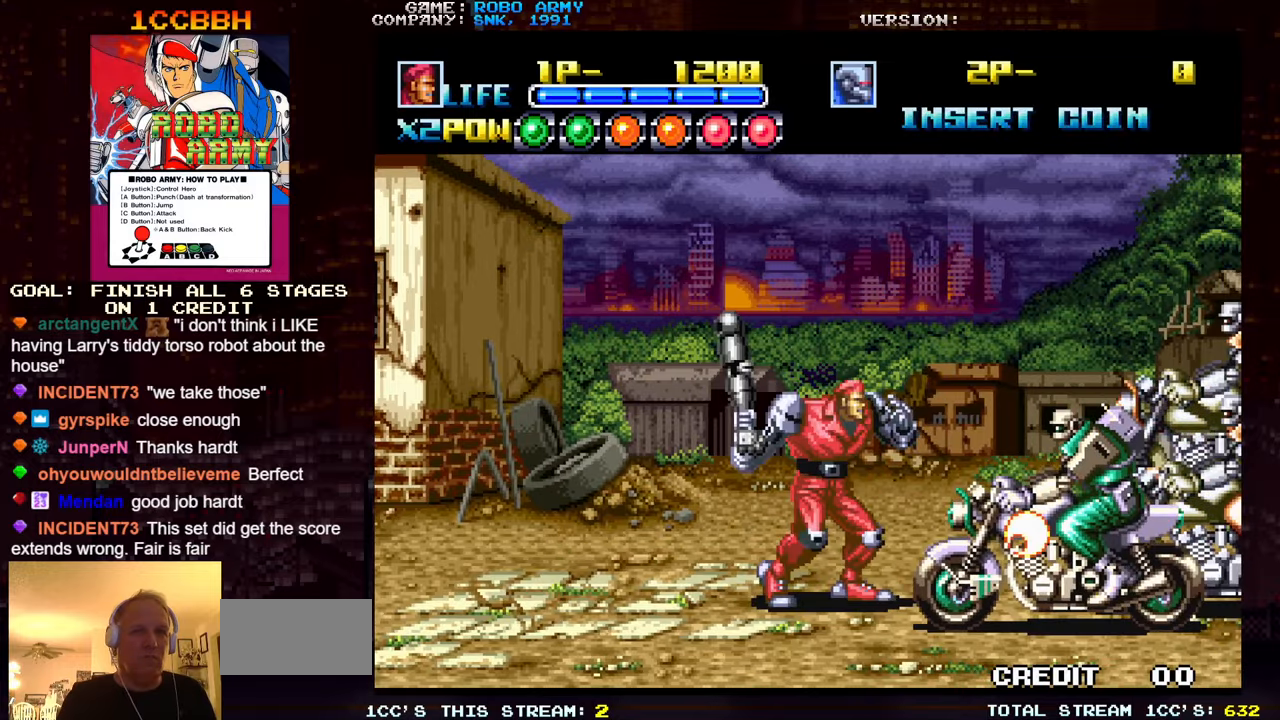
{"buttons": [], "left_stick": "center", "events": [[100, "left_stick", "down"], [183, "left_stick", "right"], [300, "SQUARE", "down"], [317, "left_stick", "center"], [400, "SQUARE", "up"]]}
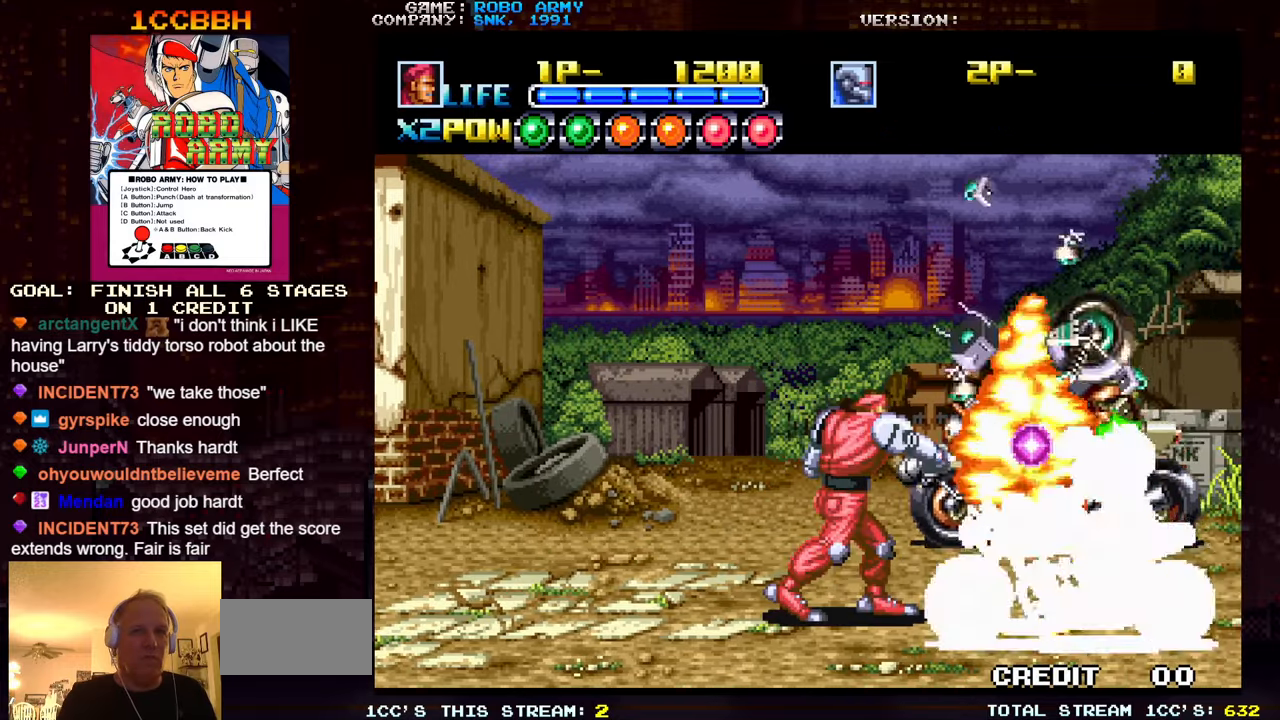
{"buttons": [], "left_stick": "right", "events": [[150, "SQUARE", "down"], [250, "SQUARE", "up"], [350, "left_stick", "right"]]}
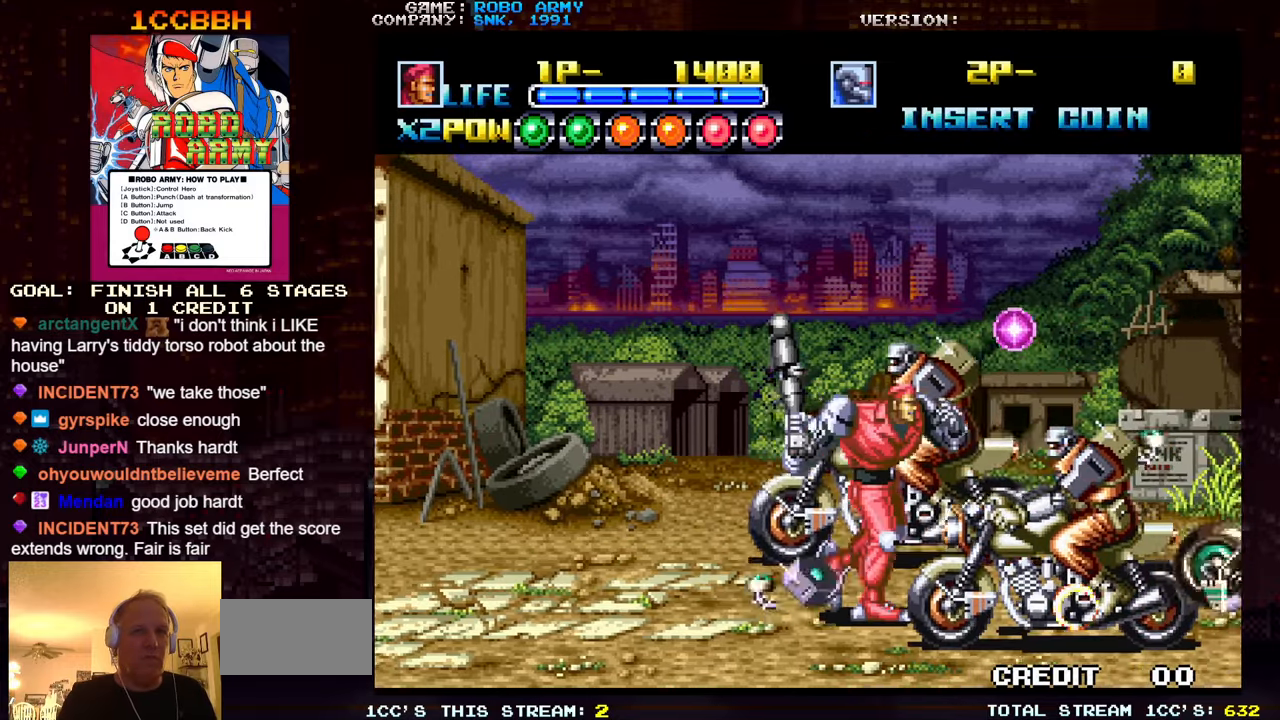
{"buttons": [], "left_stick": "up-right", "events": [[267, "left_stick", "up-right"]]}
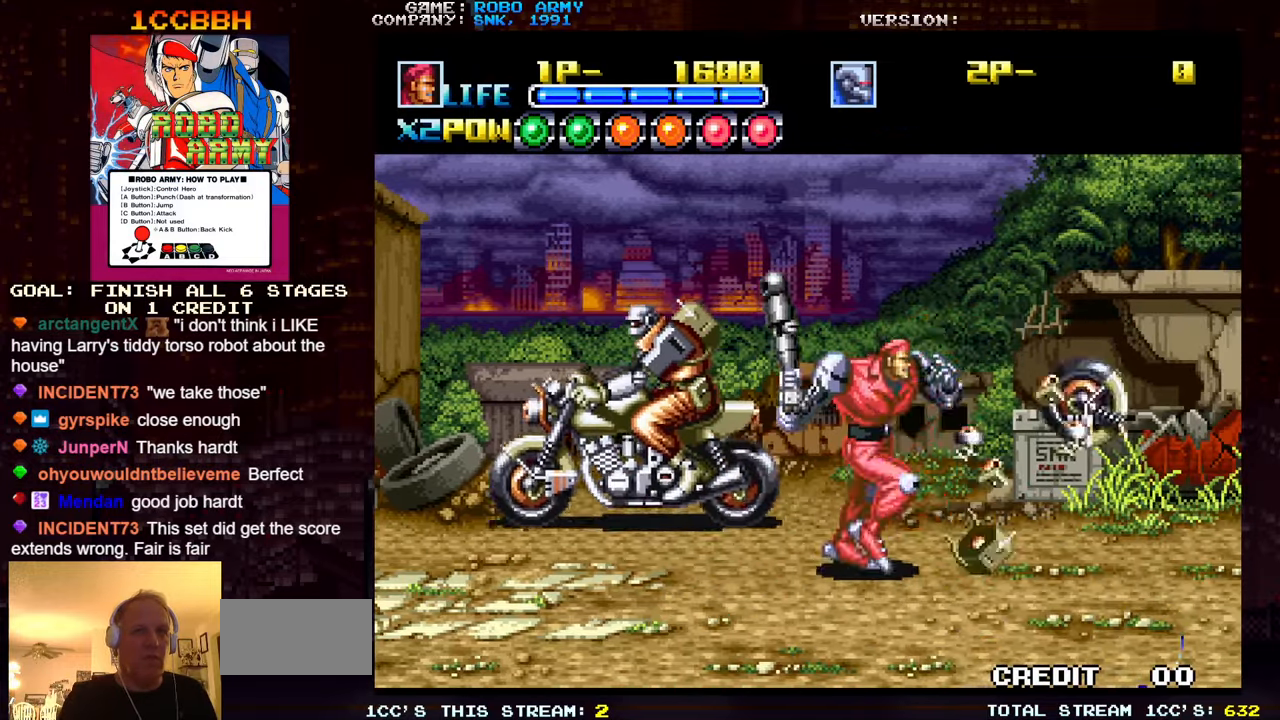
{"buttons": [], "left_stick": "down", "events": [[17, "left_stick", "up-left"], [100, "SQUARE", "down"], [200, "SQUARE", "up"], [283, "left_stick", "down"]]}
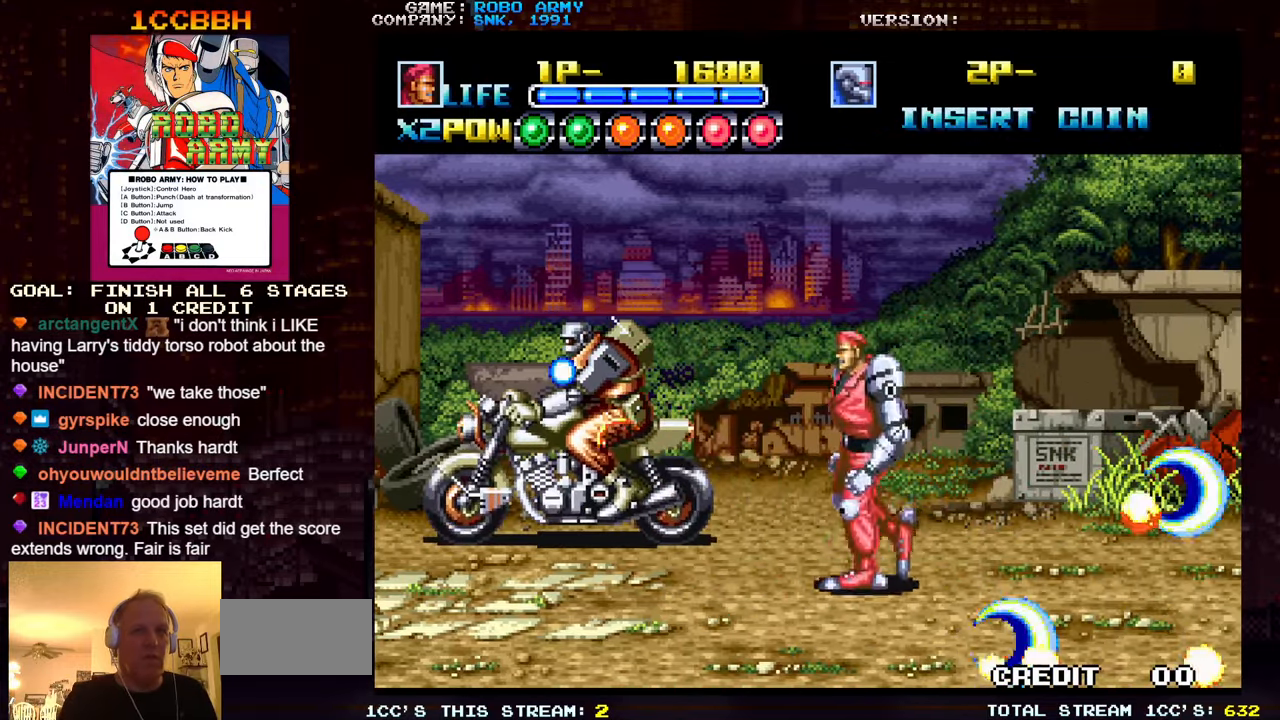
{"buttons": [], "left_stick": "right", "events": [[83, "left_stick", "down-right"], [217, "left_stick", "right"]]}
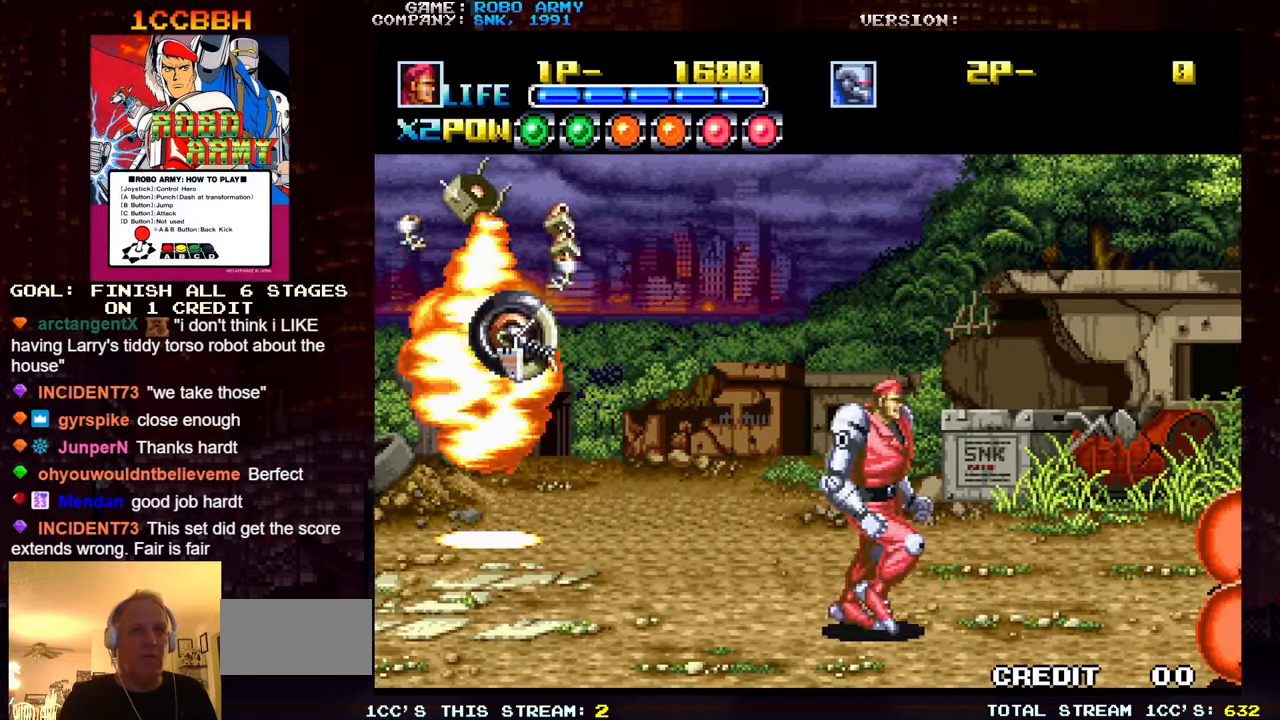
{"buttons": [], "left_stick": "right", "events": []}
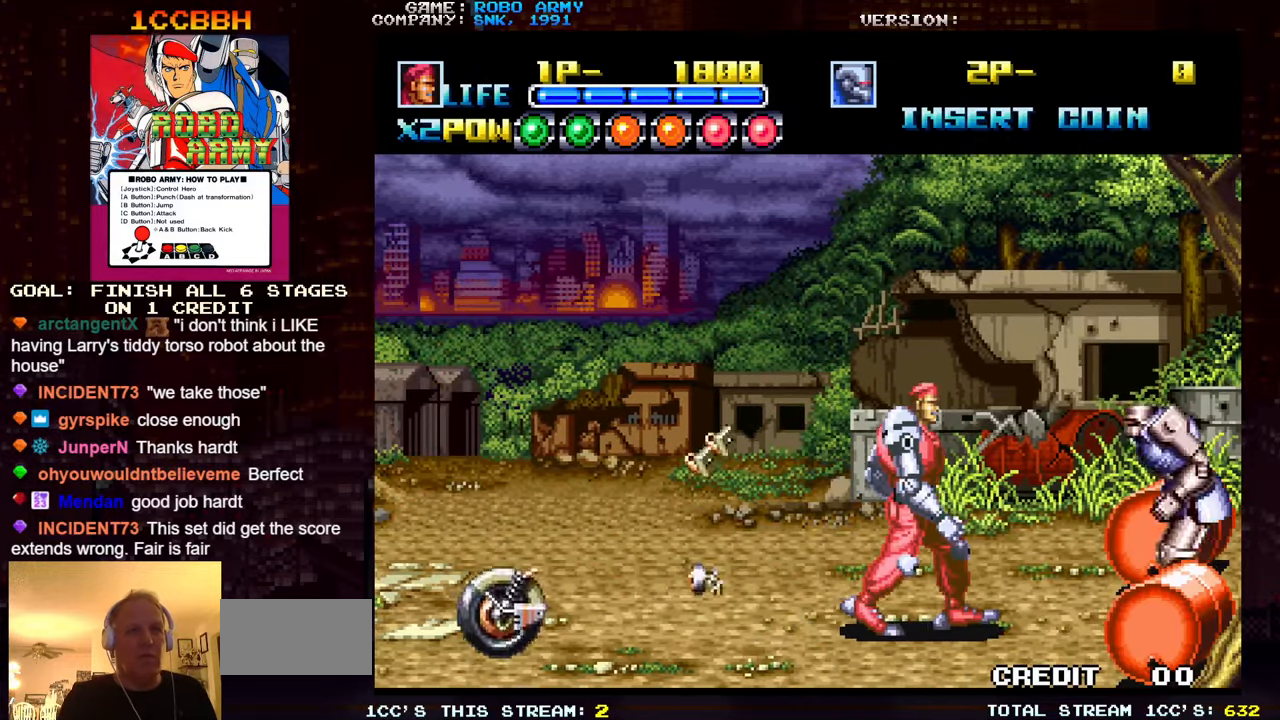
{"buttons": [], "left_stick": "down-left", "events": [[167, "left_stick", "up"], [283, "left_stick", "left"], [500, "left_stick", "down-left"]]}
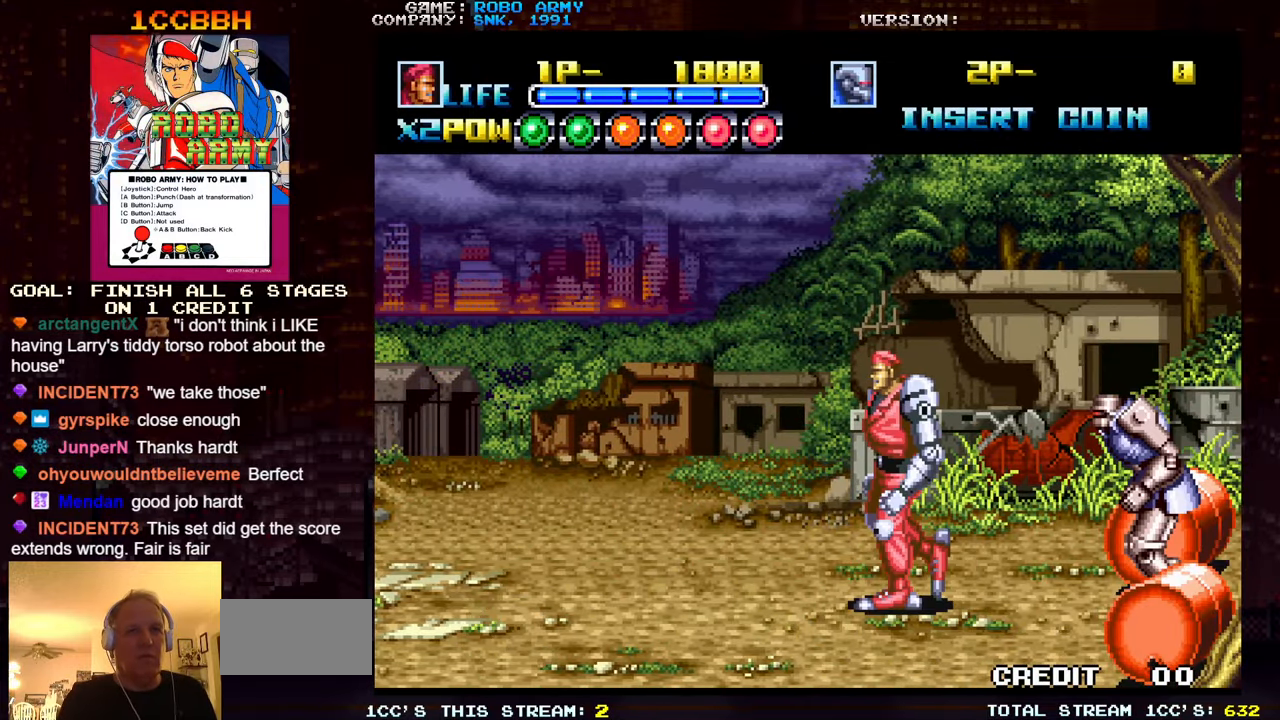
{"buttons": [], "left_stick": "center", "events": [[217, "left_stick", "center"], [350, "SQUARE", "down"], [350, "TRIANGLE", "down"], [417, "TRIANGLE", "up"], [433, "SQUARE", "up"]]}
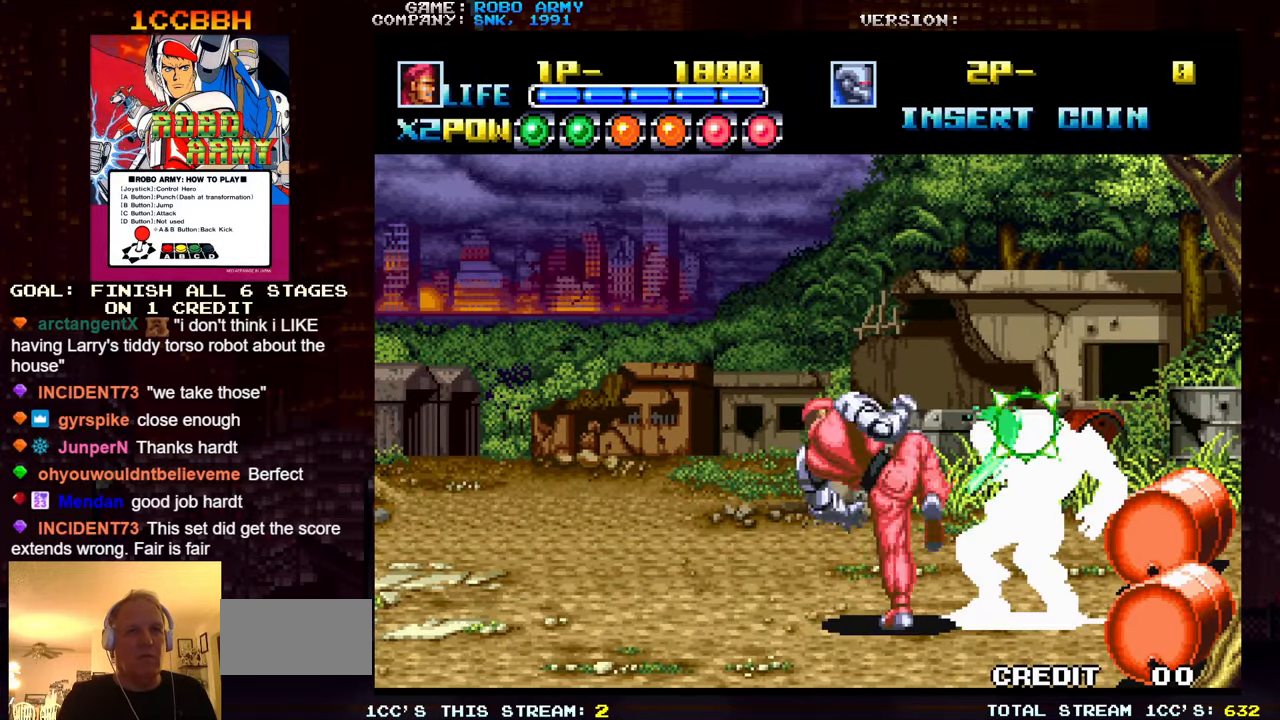
{"buttons": [], "left_stick": "center", "events": []}
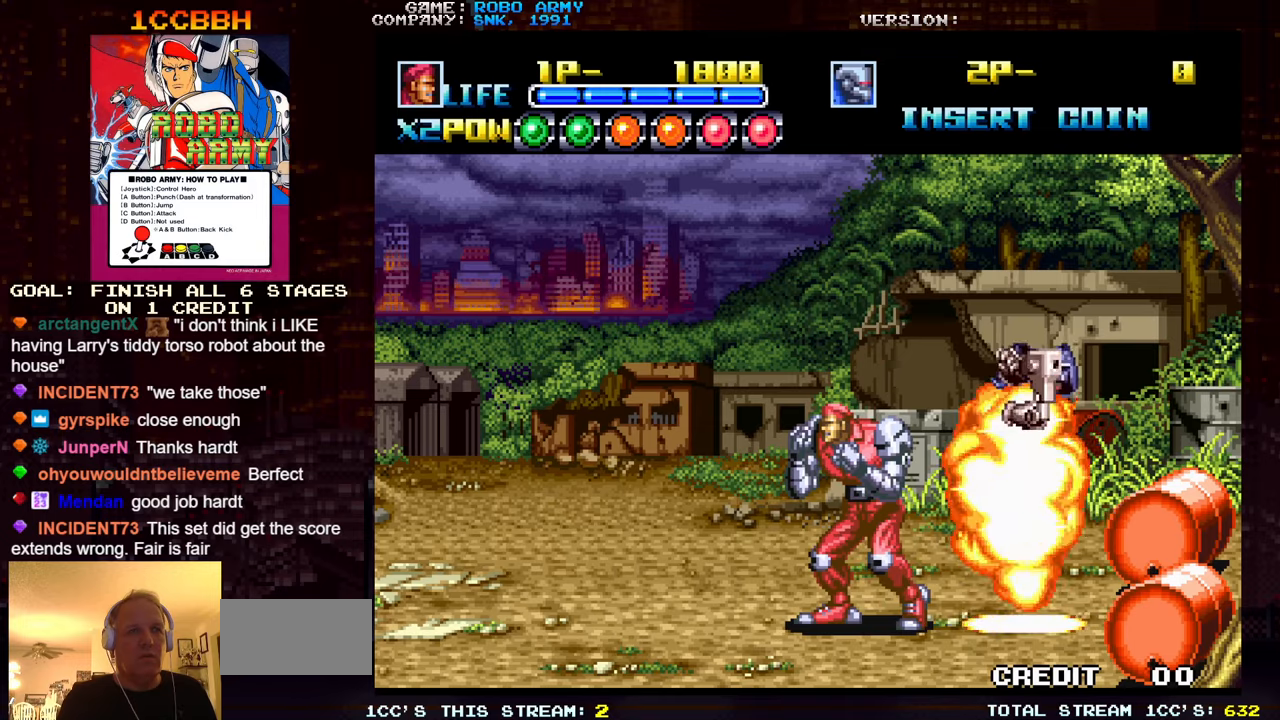
{"buttons": [], "left_stick": "right", "events": [[300, "left_stick", "right"]]}
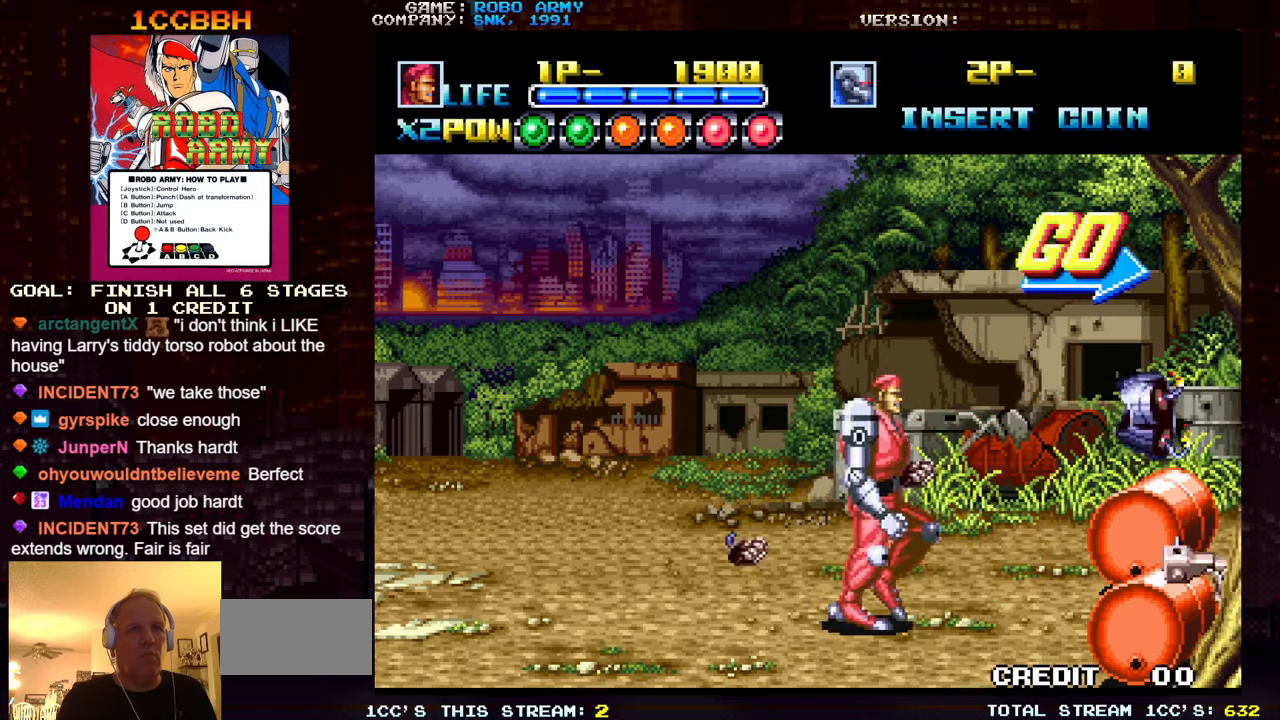
{"buttons": [], "left_stick": "right", "events": []}
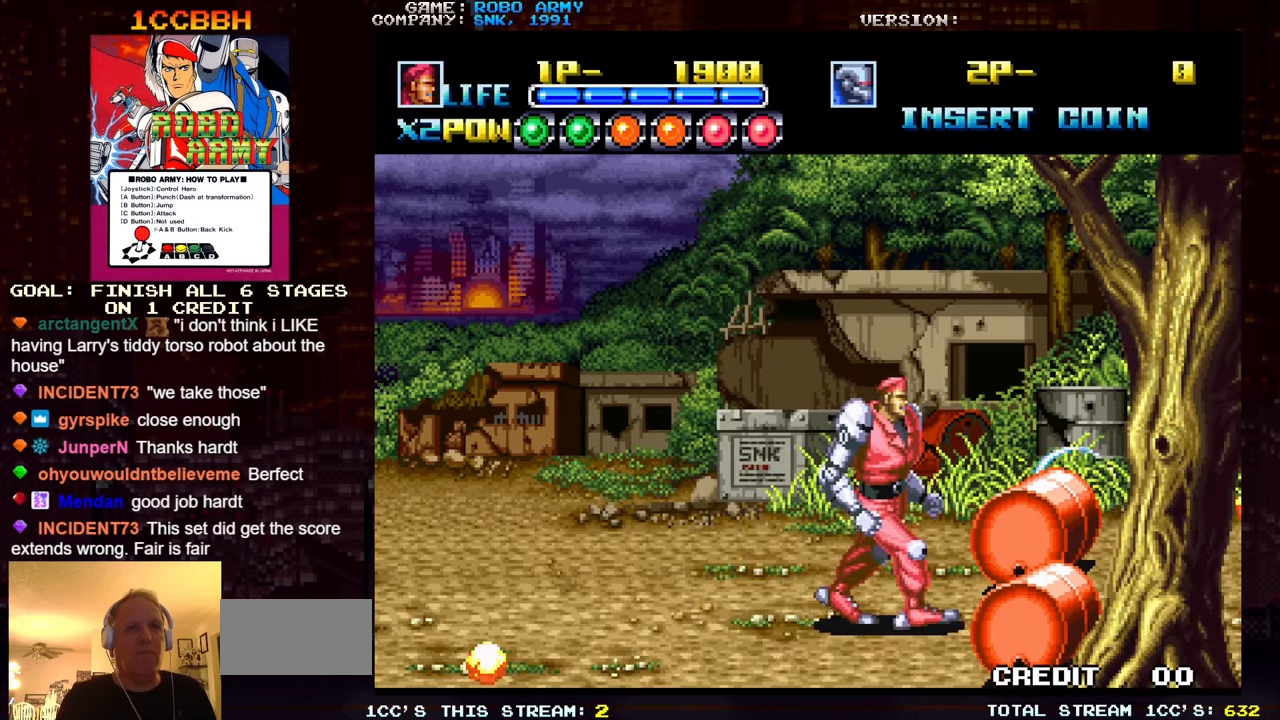
{"buttons": ["SQUARE"], "left_stick": "right", "events": [[50, "left_stick", "up-right"], [267, "left_stick", "right"], [467, "SQUARE", "down"]]}
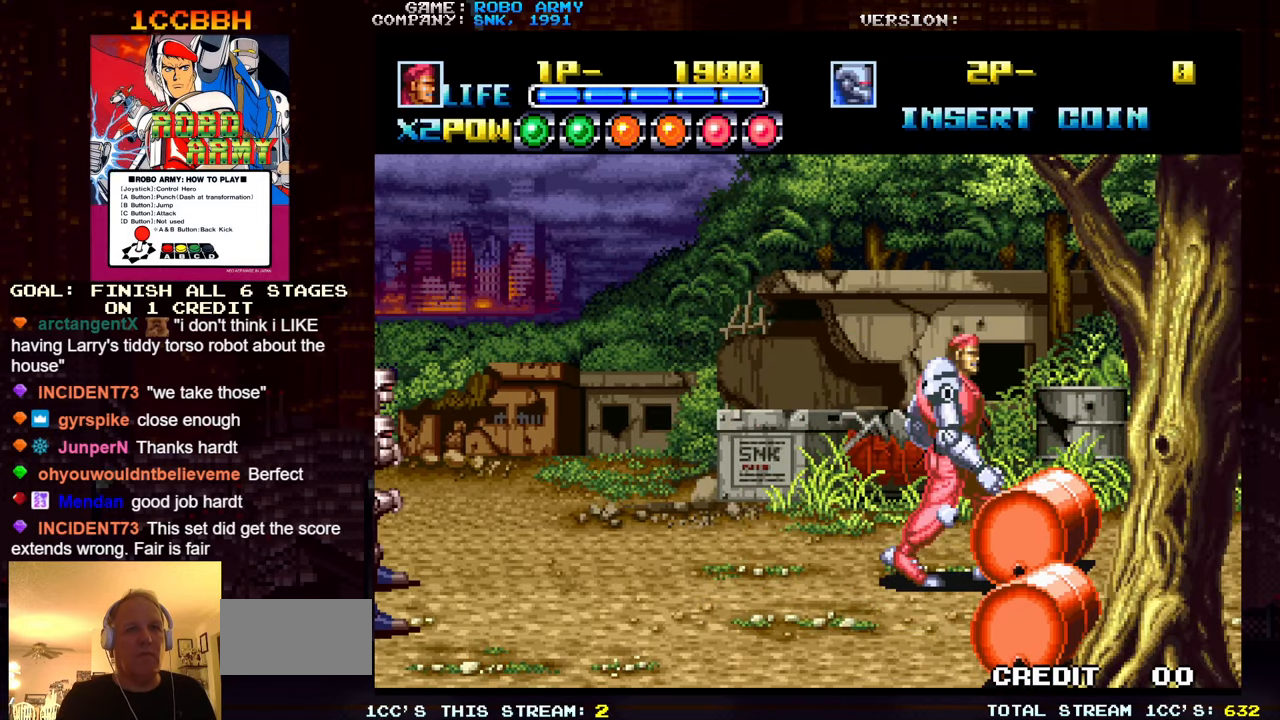
{"buttons": [], "left_stick": "left", "events": [[34, "SQUARE", "up"], [150, "left_stick", "center"], [250, "left_stick", "left"], [367, "left_stick", "down-left"], [500, "left_stick", "left"]]}
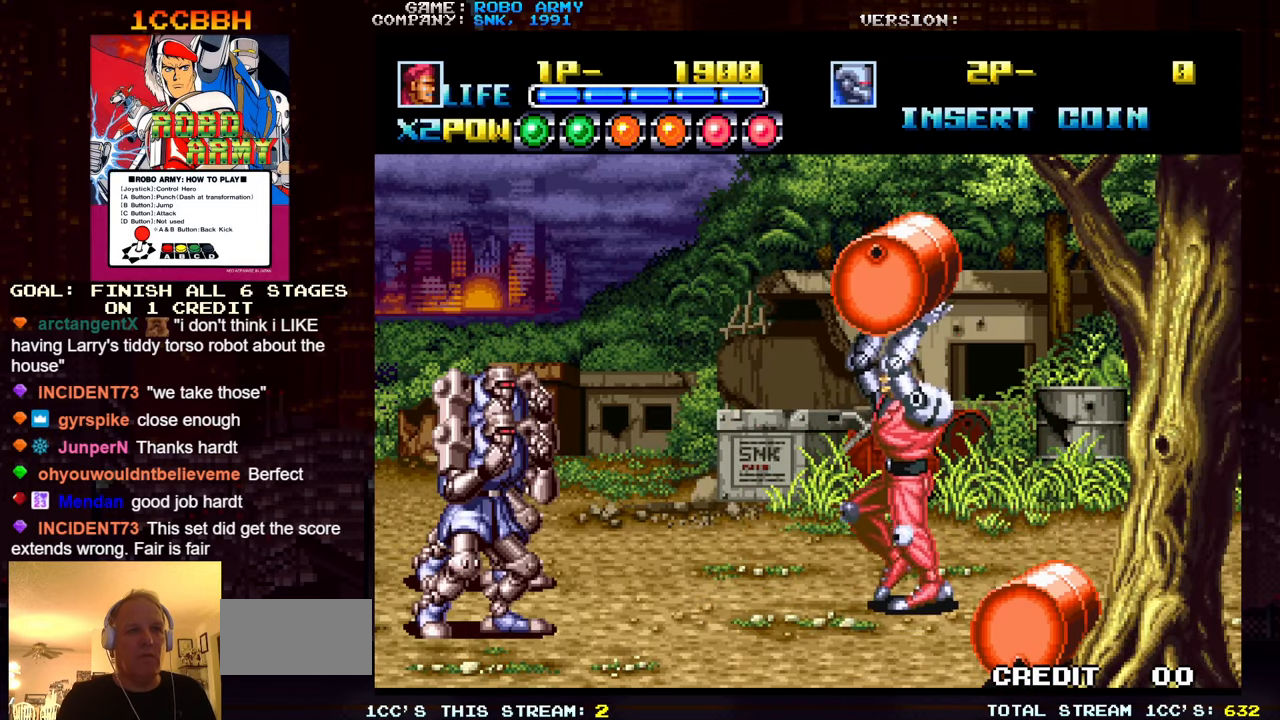
{"buttons": [], "left_stick": "center", "events": [[184, "left_stick", "center"], [267, "SQUARE", "down"], [334, "SQUARE", "up"]]}
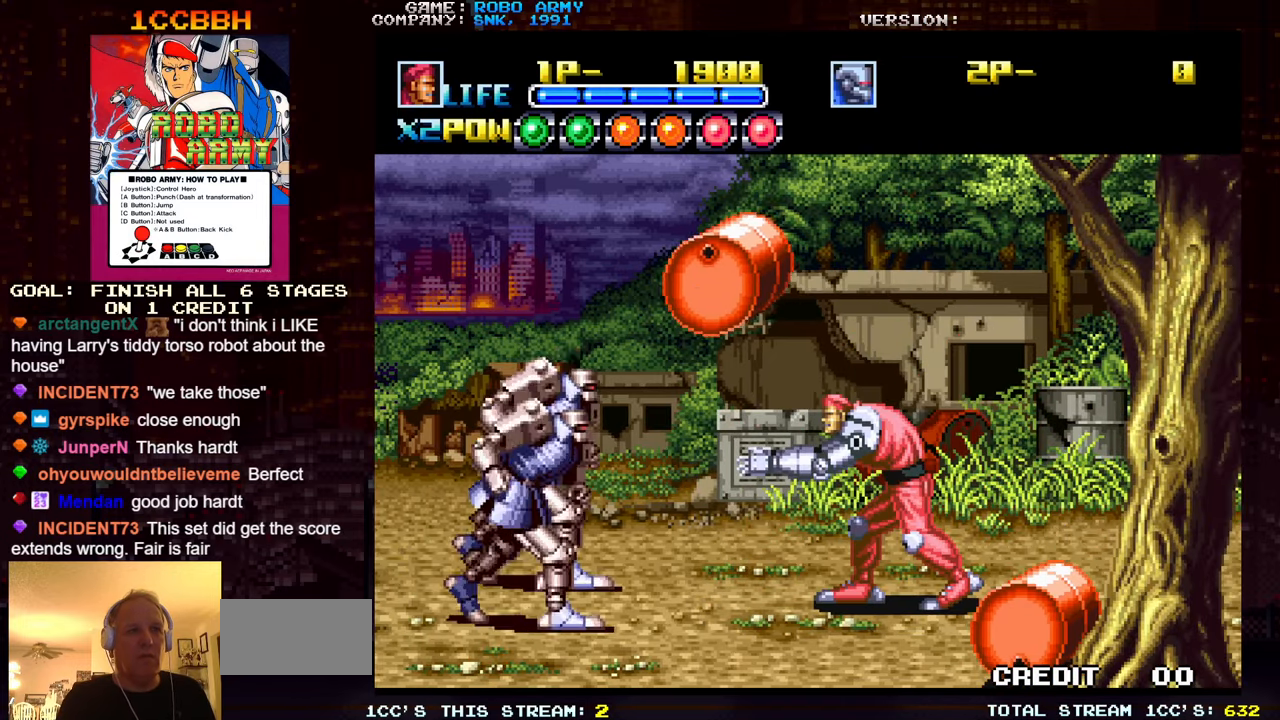
{"buttons": [], "left_stick": "down-right", "events": [[84, "left_stick", "down-right"]]}
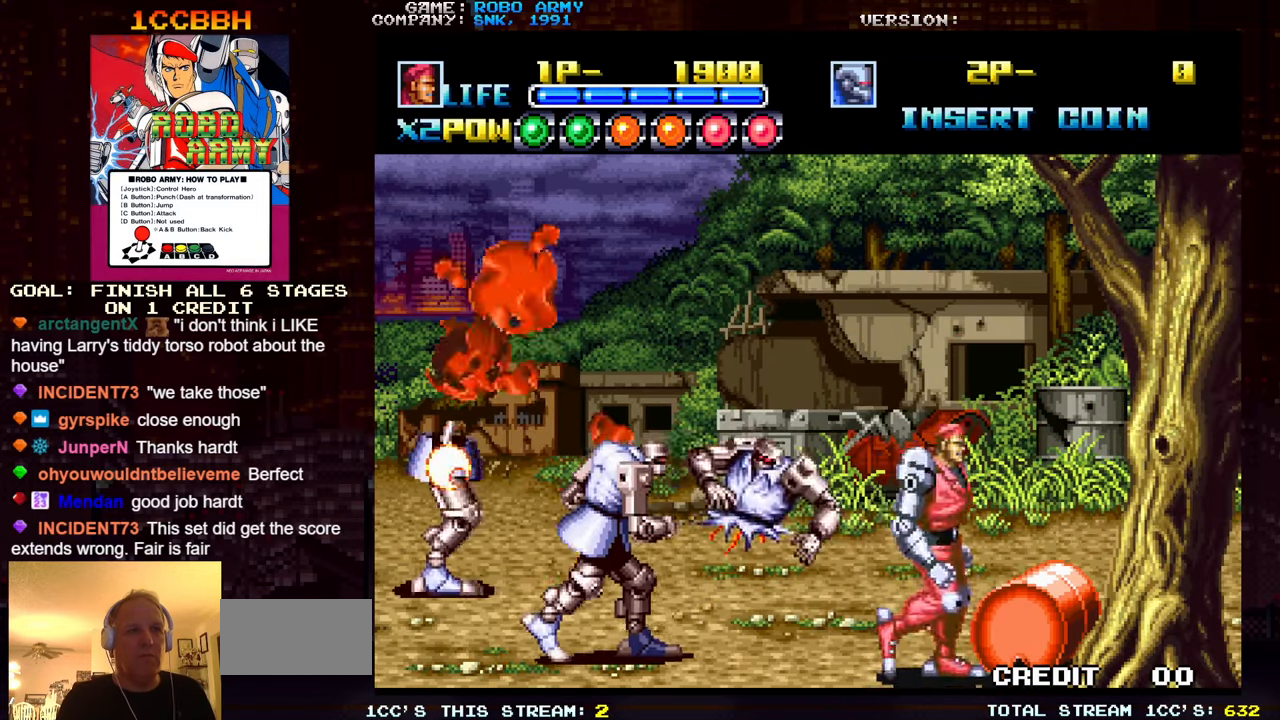
{"buttons": [], "left_stick": "center", "events": [[50, "SQUARE", "down"], [100, "left_stick", "right"], [134, "SQUARE", "up"], [484, "left_stick", "center"]]}
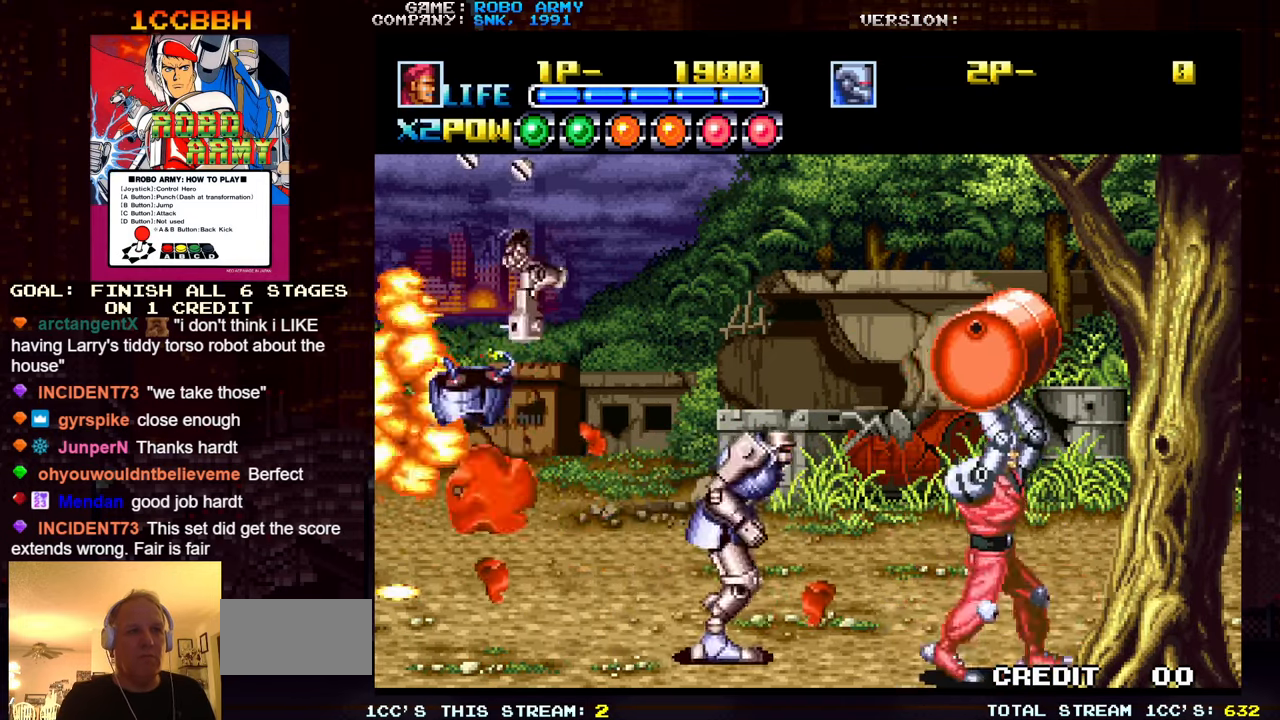
{"buttons": [], "left_stick": "up", "events": [[17, "left_stick", "left"], [50, "SQUARE", "down"], [100, "SQUARE", "up"], [150, "left_stick", "center"], [417, "left_stick", "up"]]}
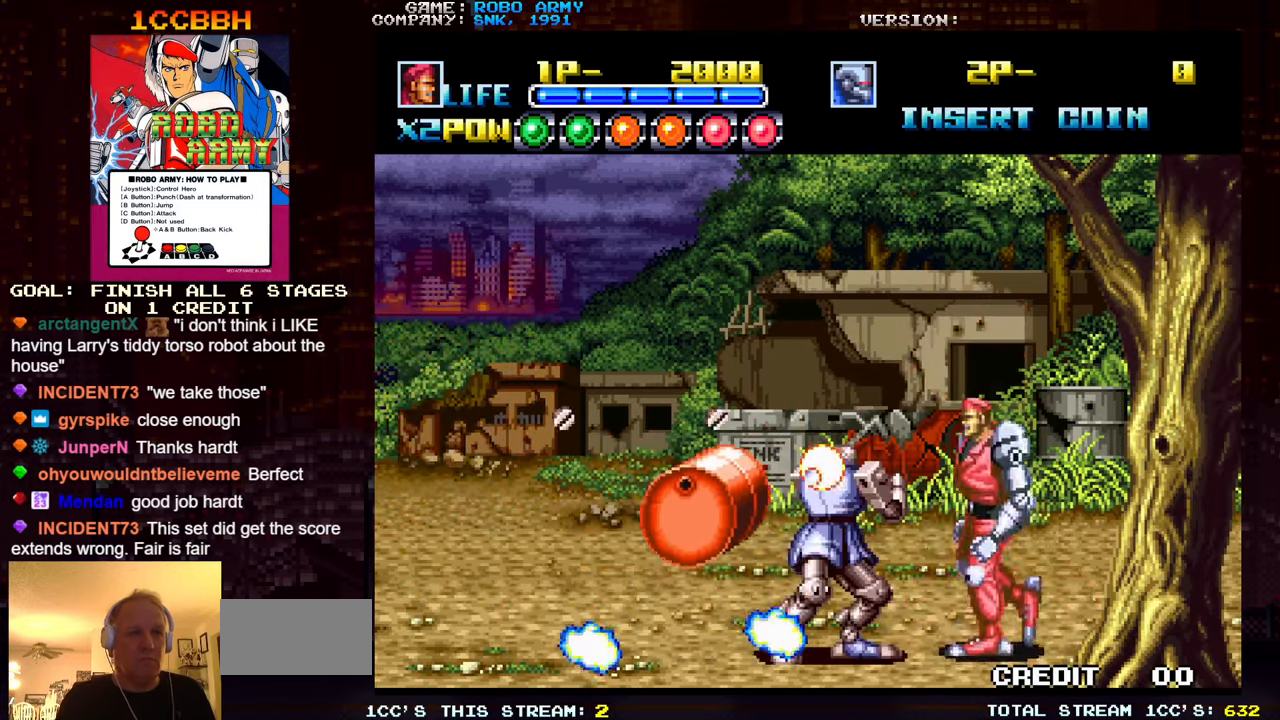
{"buttons": [], "left_stick": "down", "events": [[317, "left_stick", "left"], [484, "left_stick", "down"]]}
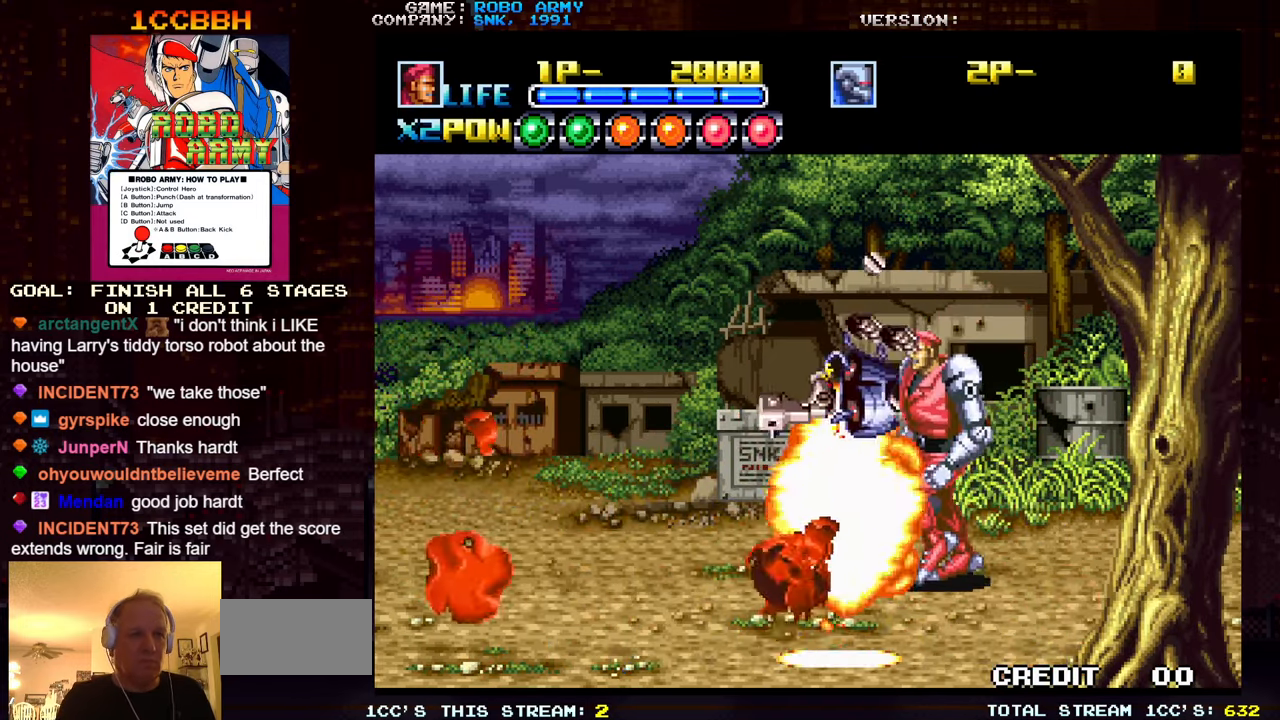
{"buttons": [], "left_stick": "center", "events": [[84, "left_stick", "center"], [150, "SQUARE", "down"], [200, "SQUARE", "up"], [367, "SQUARE", "down"], [417, "SQUARE", "up"]]}
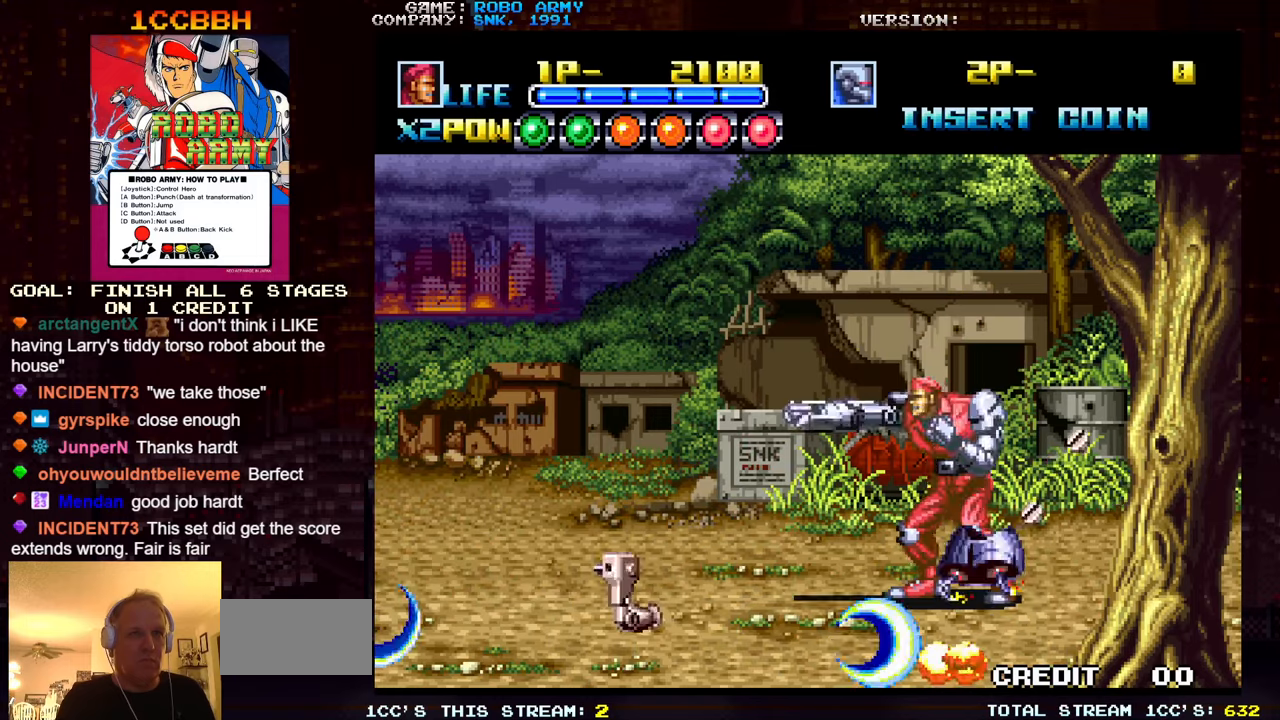
{"buttons": [], "left_stick": "center", "events": [[50, "SQUARE", "down"], [116, "SQUARE", "up"], [233, "SQUARE", "down"], [316, "SQUARE", "up"]]}
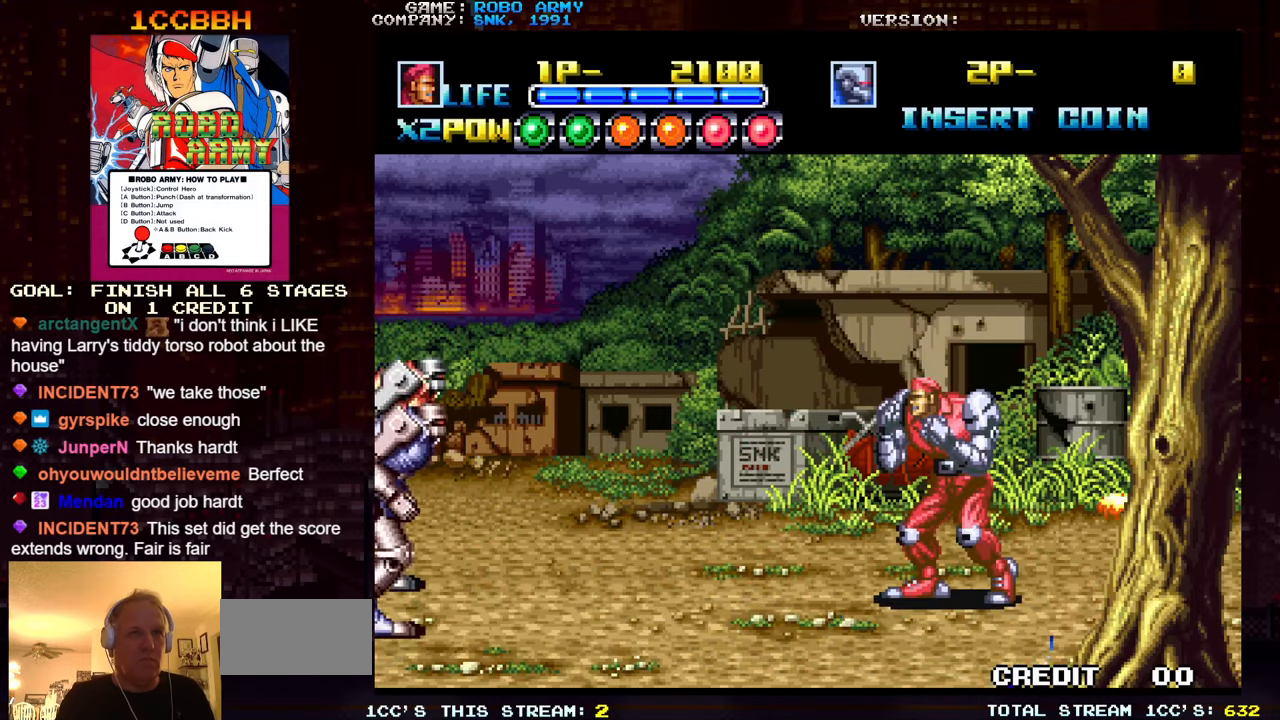
{"buttons": [], "left_stick": "left", "events": [[333, "left_stick", "left"]]}
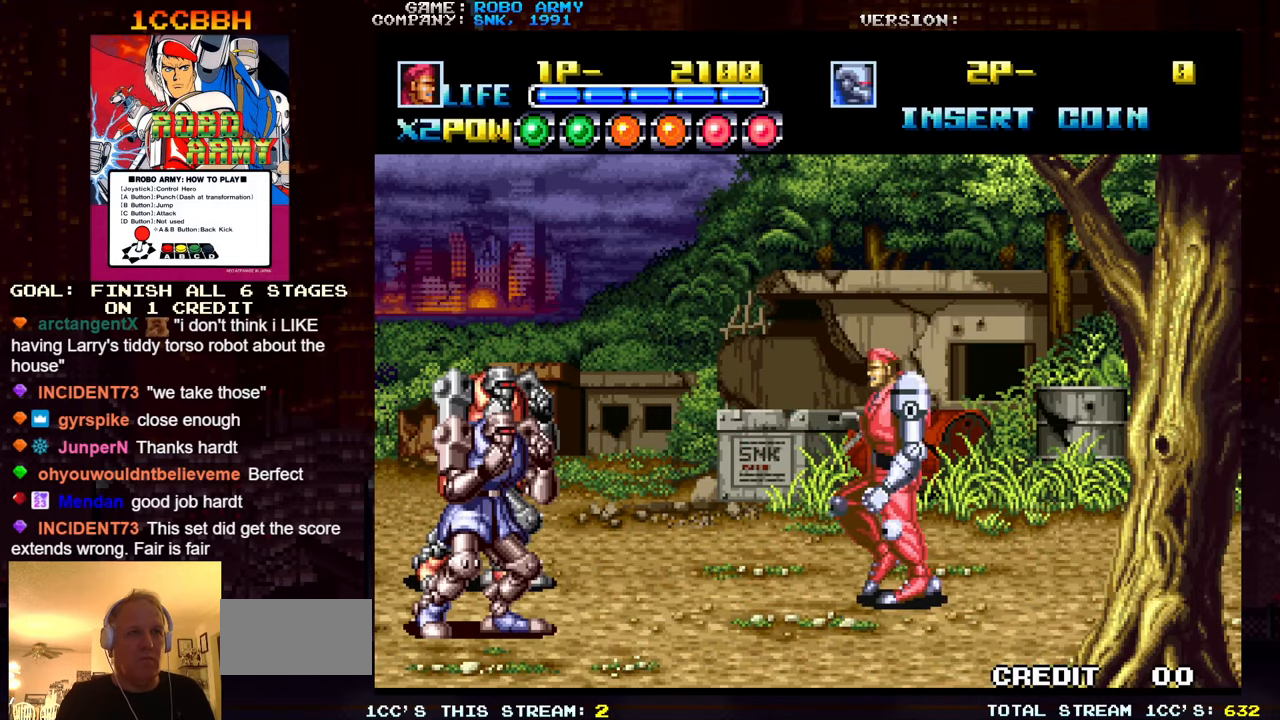
{"buttons": ["SQUARE", "TRIANGLE"], "left_stick": "right", "events": [[400, "left_stick", "center"], [450, "left_stick", "right"], [466, "SQUARE", "down"], [466, "TRIANGLE", "down"]]}
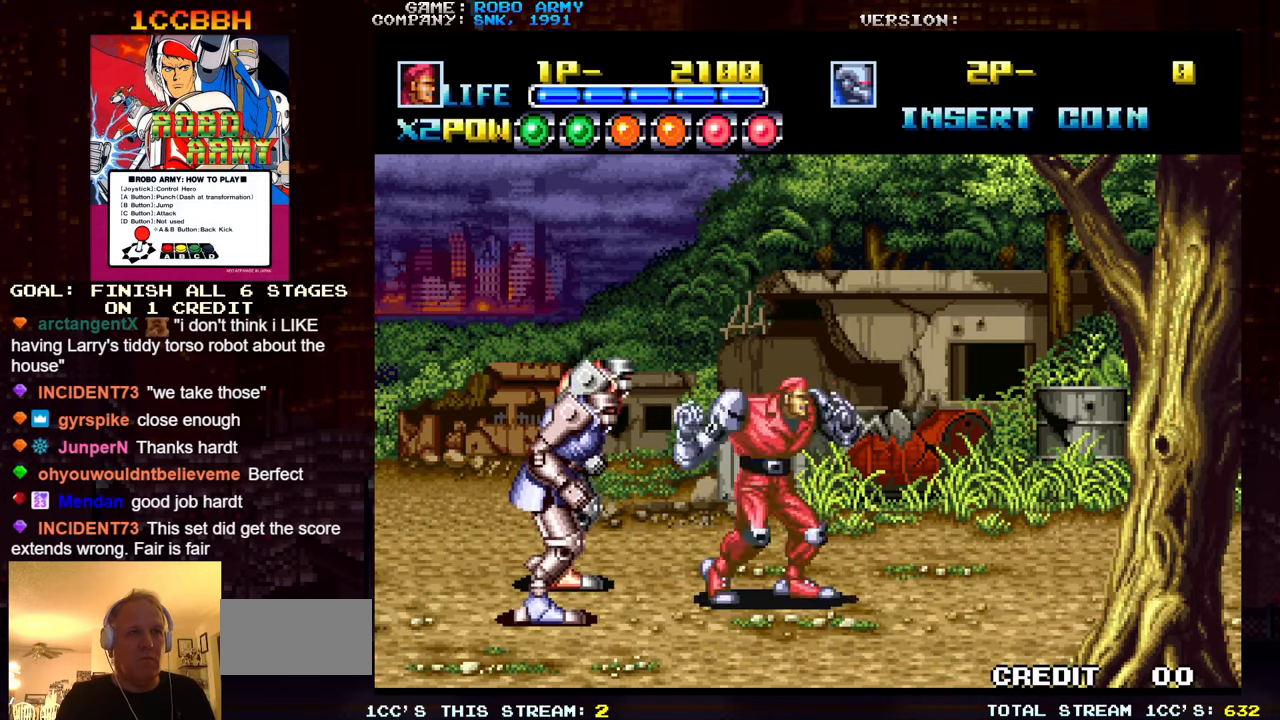
{"buttons": [], "left_stick": "center", "events": [[50, "TRIANGLE", "up"], [66, "SQUARE", "up"], [116, "left_stick", "center"], [283, "SQUARE", "down"], [283, "TRIANGLE", "down"], [366, "SQUARE", "up"], [366, "TRIANGLE", "up"]]}